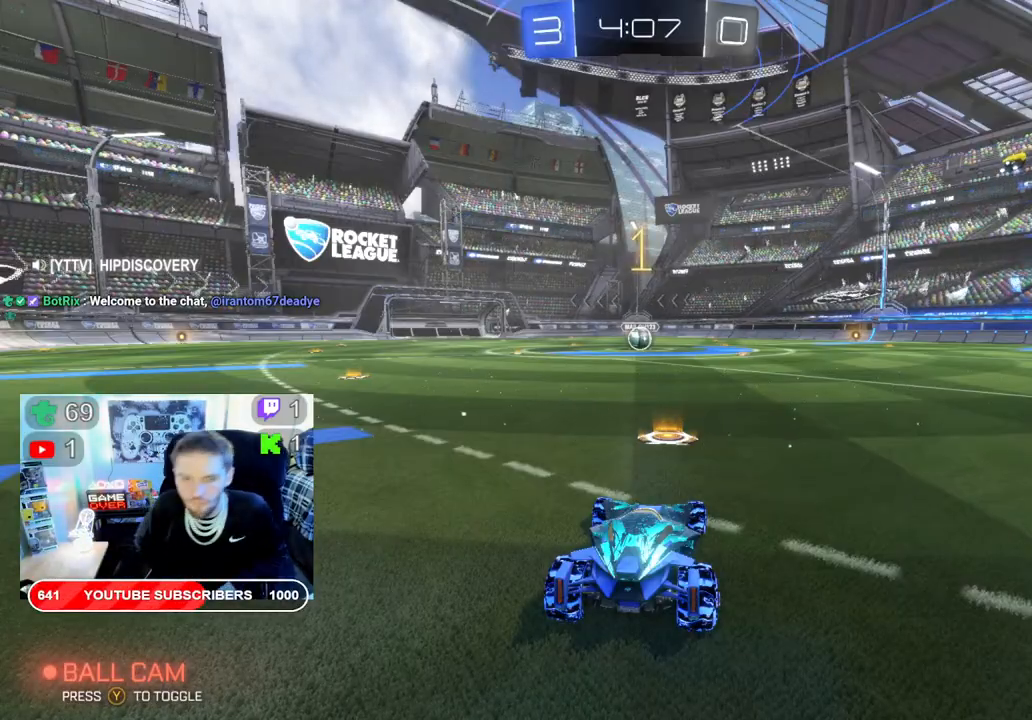
Gameplay with a controller (Xbox layout); each line is a JSON object with the inputs held at the frame after it (dt_ms = milliseconds from this image to that frame). "events" lists button and stick changes between this image and that frame as [ms after this image, input, new state], when the widget could be followed in between.
{"dt_ms": 500, "buttons": ["B", "R2"], "left_stick": "center", "right_stick": "center", "events": [[17, "R2", "down"], [50, "B", "down"]]}
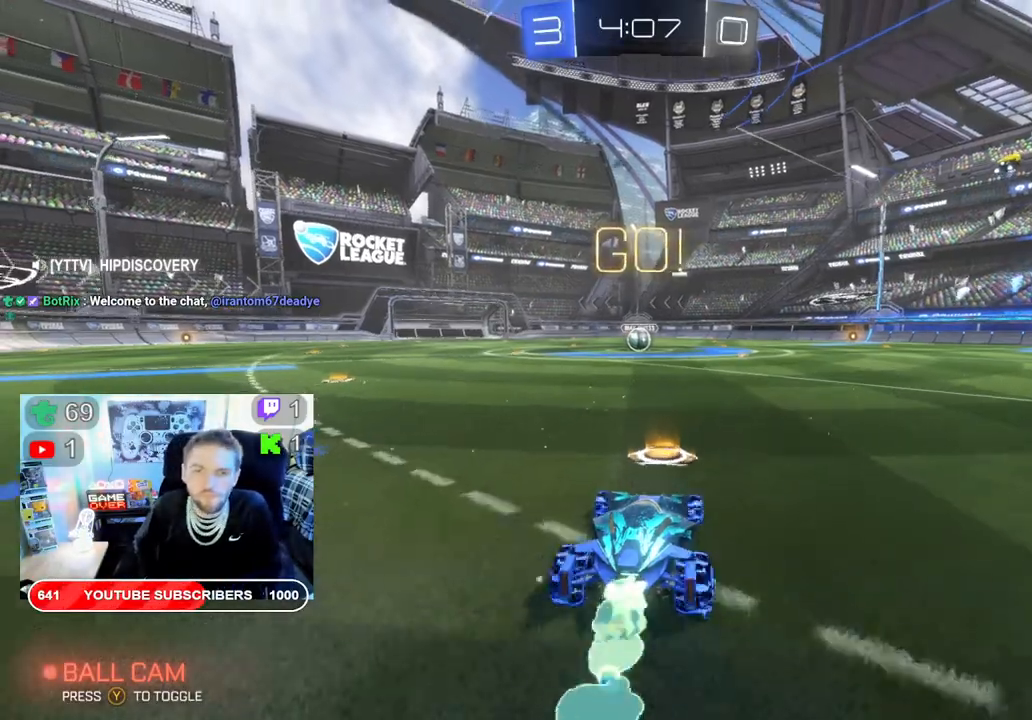
{"dt_ms": 500, "buttons": ["B", "R2"], "left_stick": "center", "right_stick": "center", "events": [[350, "left_stick", "left"], [467, "left_stick", "center"]]}
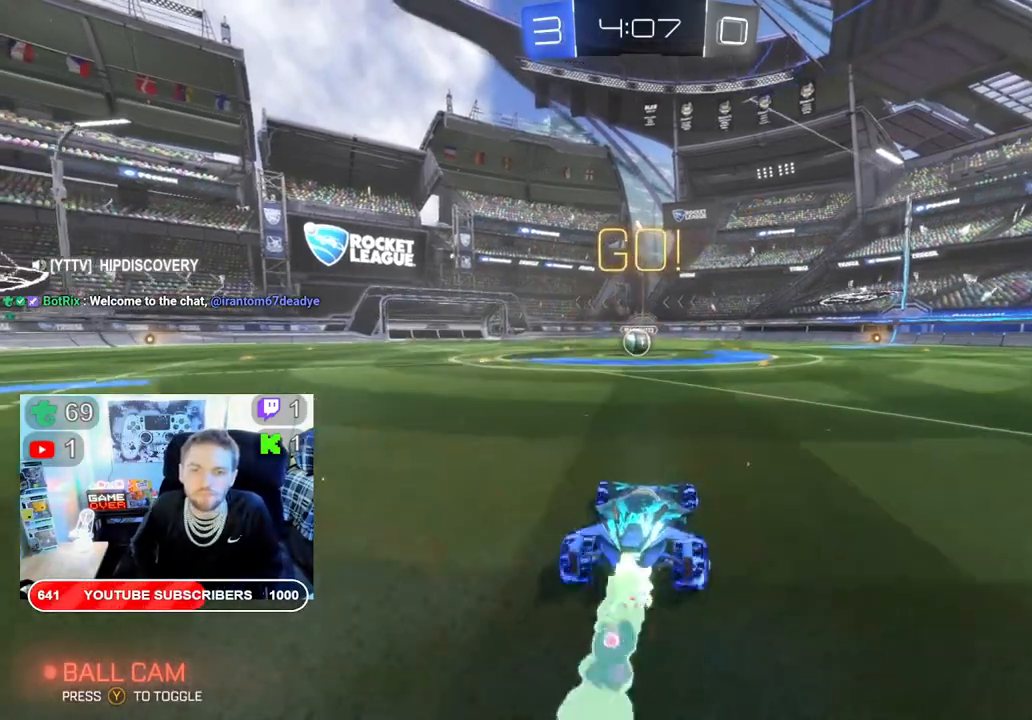
{"dt_ms": 500, "buttons": ["B", "R2"], "left_stick": "center", "right_stick": "center", "events": []}
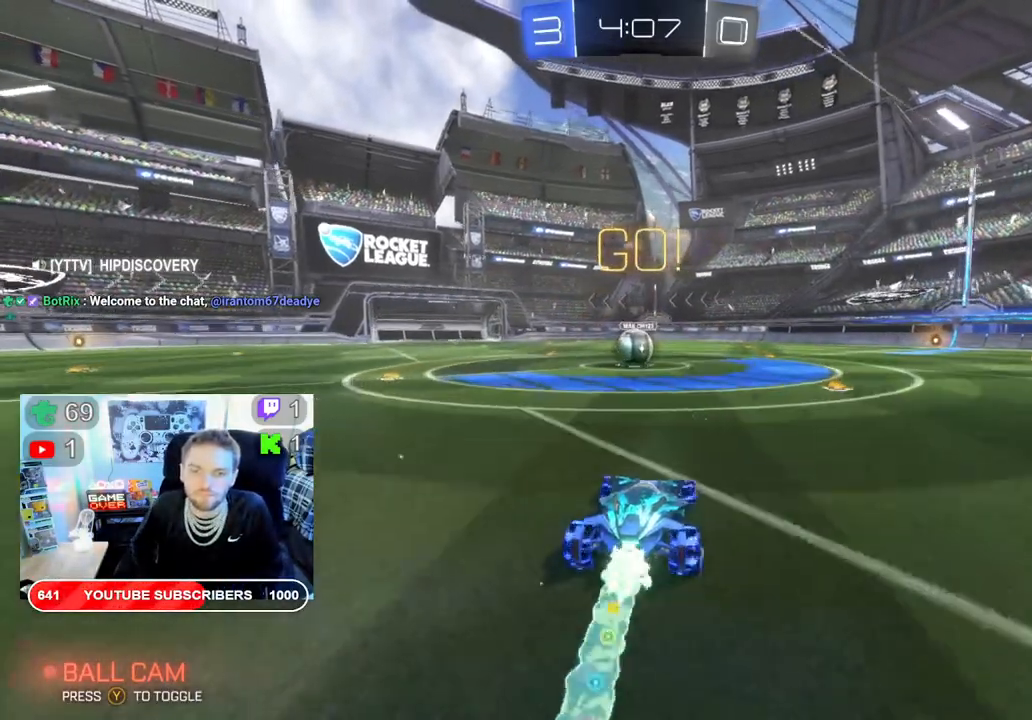
{"dt_ms": 500, "buttons": ["R2"], "left_stick": "center", "right_stick": "center", "events": [[33, "left_stick", "left"], [117, "left_stick", "center"], [450, "B", "up"]]}
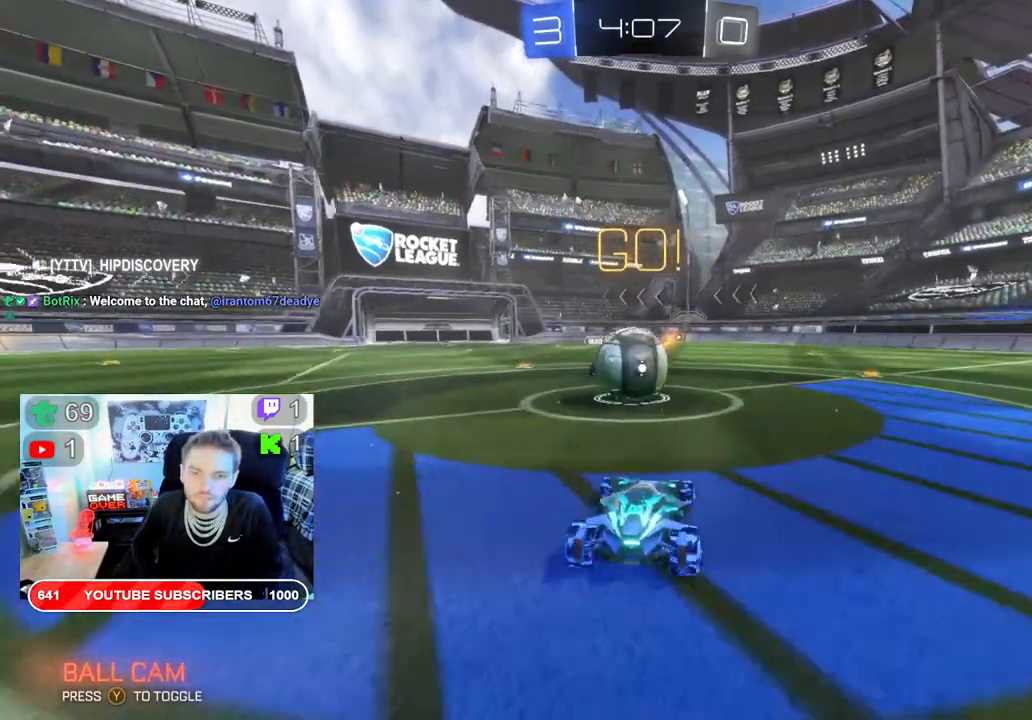
{"dt_ms": 500, "buttons": ["A", "R2"], "left_stick": "up", "right_stick": "center", "events": [[50, "A", "down"], [50, "left_stick", "up-left"], [83, "L2", "down"], [200, "A", "up"], [250, "A", "down"], [400, "A", "up"], [467, "A", "down"], [483, "L2", "up"], [500, "left_stick", "up"]]}
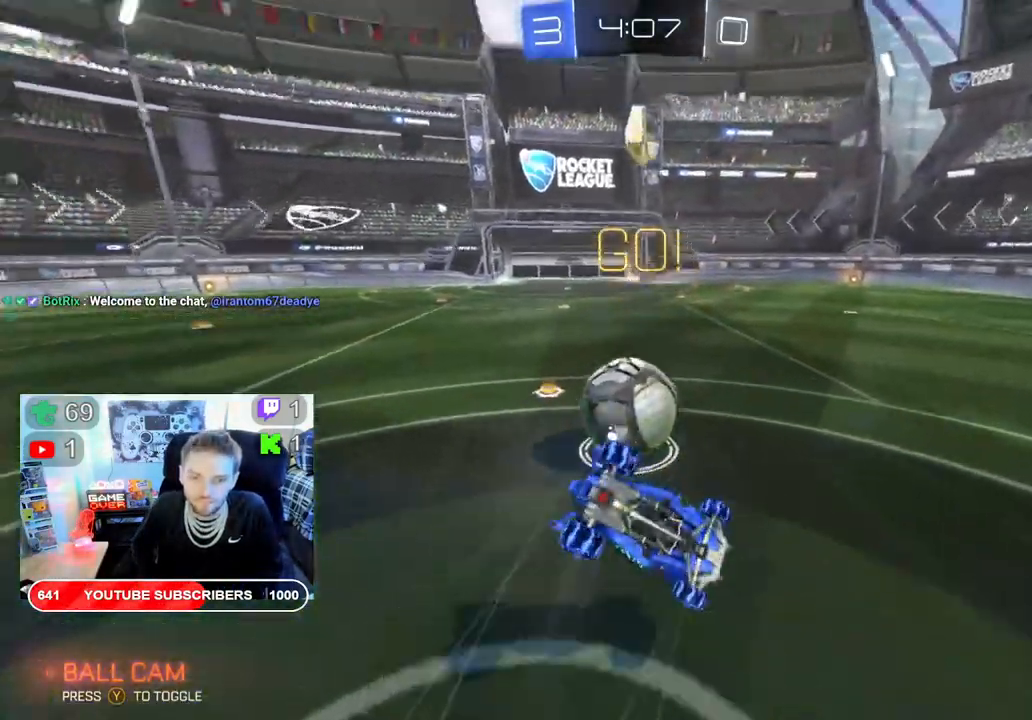
{"dt_ms": 500, "buttons": ["R2"], "left_stick": "center", "right_stick": "center", "events": [[83, "A", "up"], [150, "left_stick", "center"]]}
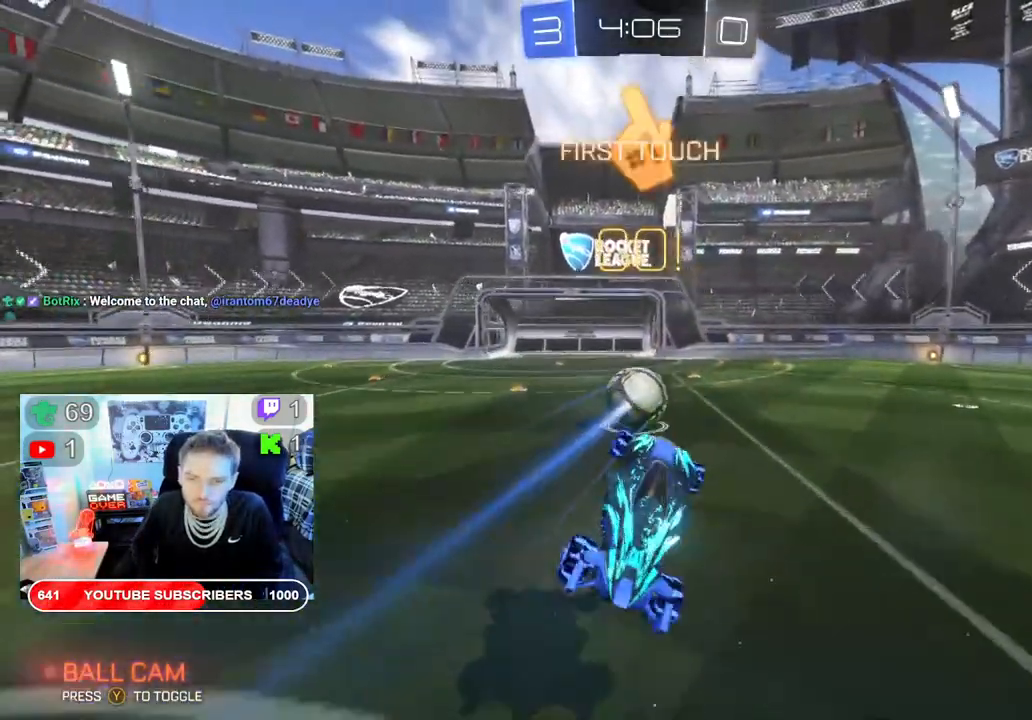
{"dt_ms": 500, "buttons": ["R2"], "left_stick": "right", "right_stick": "center", "events": [[317, "left_stick", "right"]]}
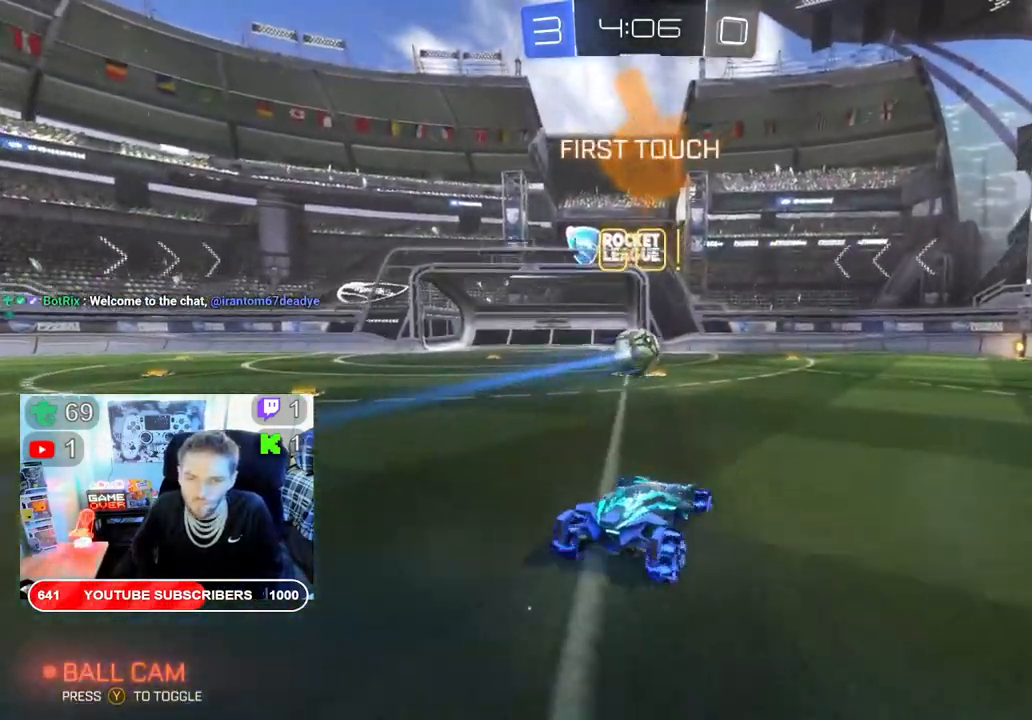
{"dt_ms": 500, "buttons": ["R2"], "left_stick": "right", "right_stick": "center", "events": [[50, "Y", "down"], [100, "left_stick", "center"], [183, "Y", "up"], [383, "left_stick", "right"]]}
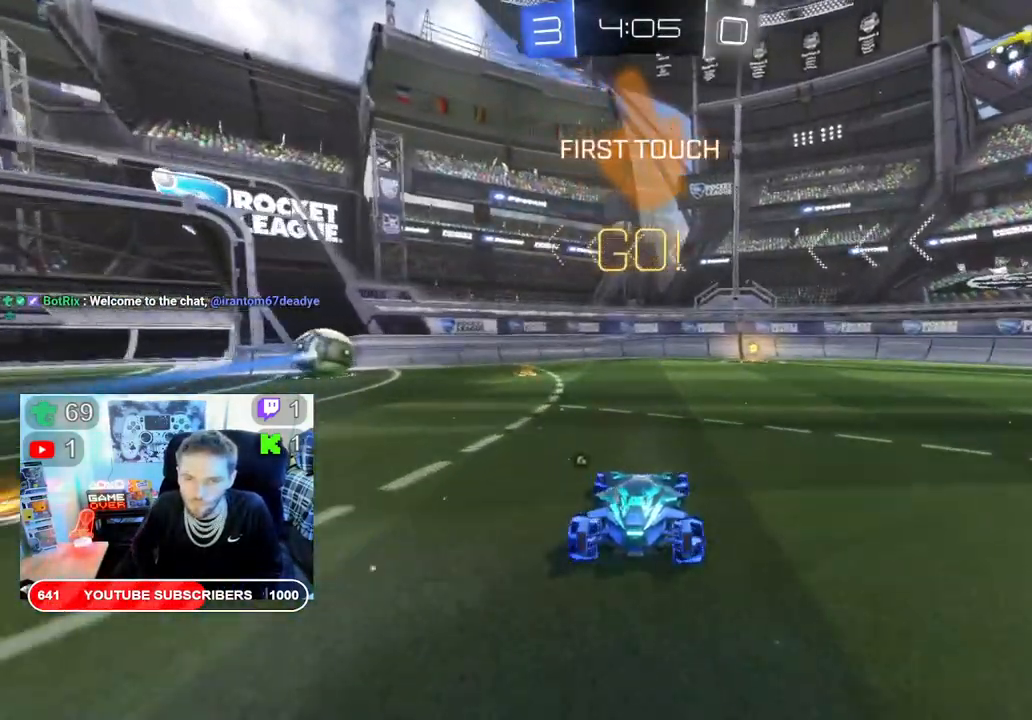
{"dt_ms": 500, "buttons": ["R2"], "left_stick": "center", "right_stick": "center", "events": [[100, "left_stick", "center"]]}
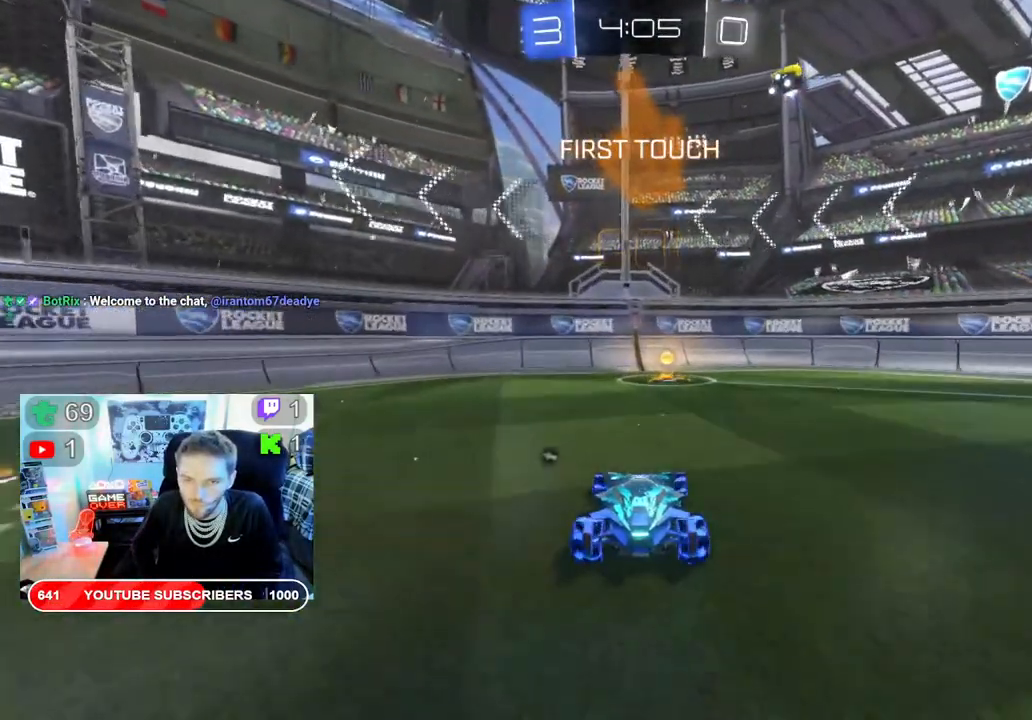
{"dt_ms": 500, "buttons": ["R2"], "left_stick": "right", "right_stick": "center", "events": [[133, "Y", "down"], [217, "Y", "up"], [450, "left_stick", "right"]]}
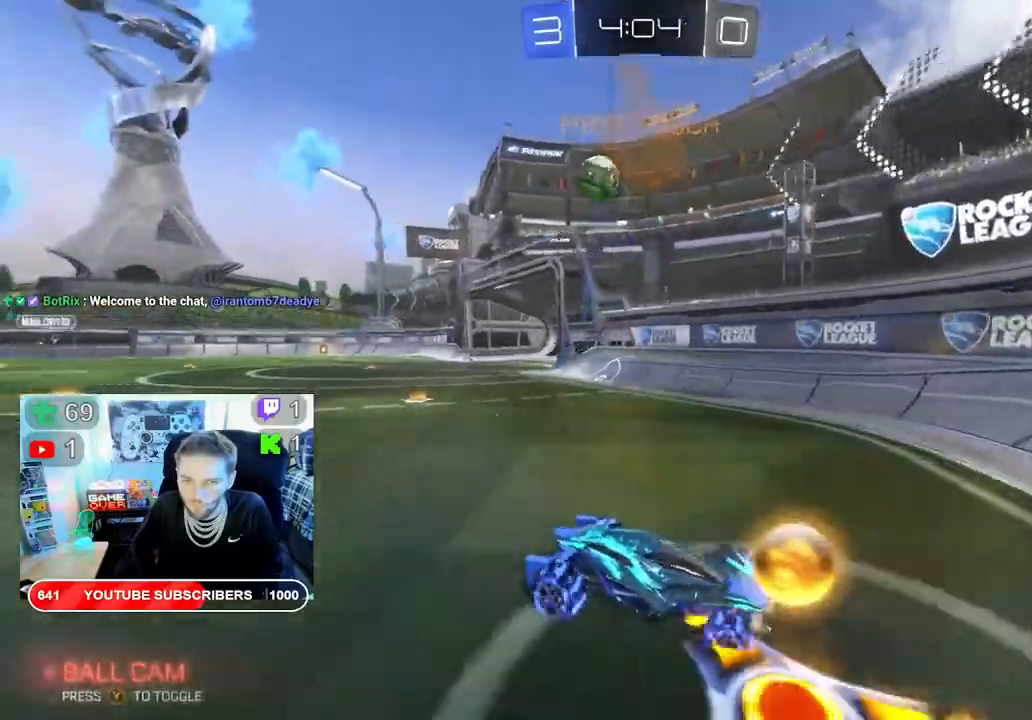
{"dt_ms": 500, "buttons": ["X", "R2"], "left_stick": "right", "right_stick": "center", "events": [[167, "X", "down"]]}
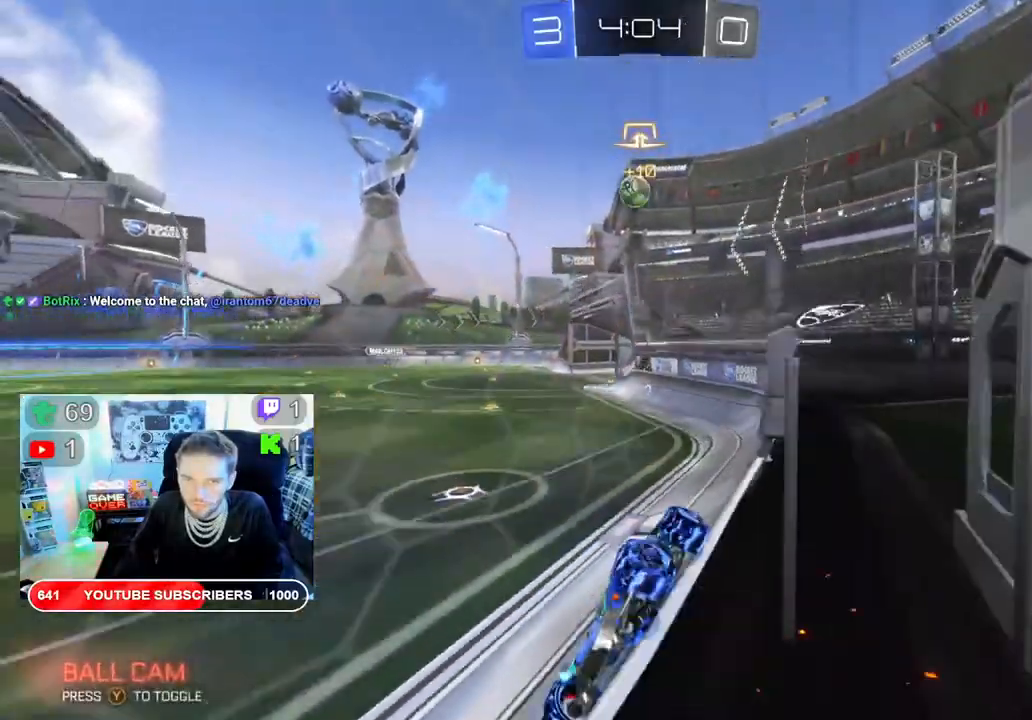
{"dt_ms": 500, "buttons": ["R2"], "left_stick": "right", "right_stick": "center", "events": [[483, "X", "up"]]}
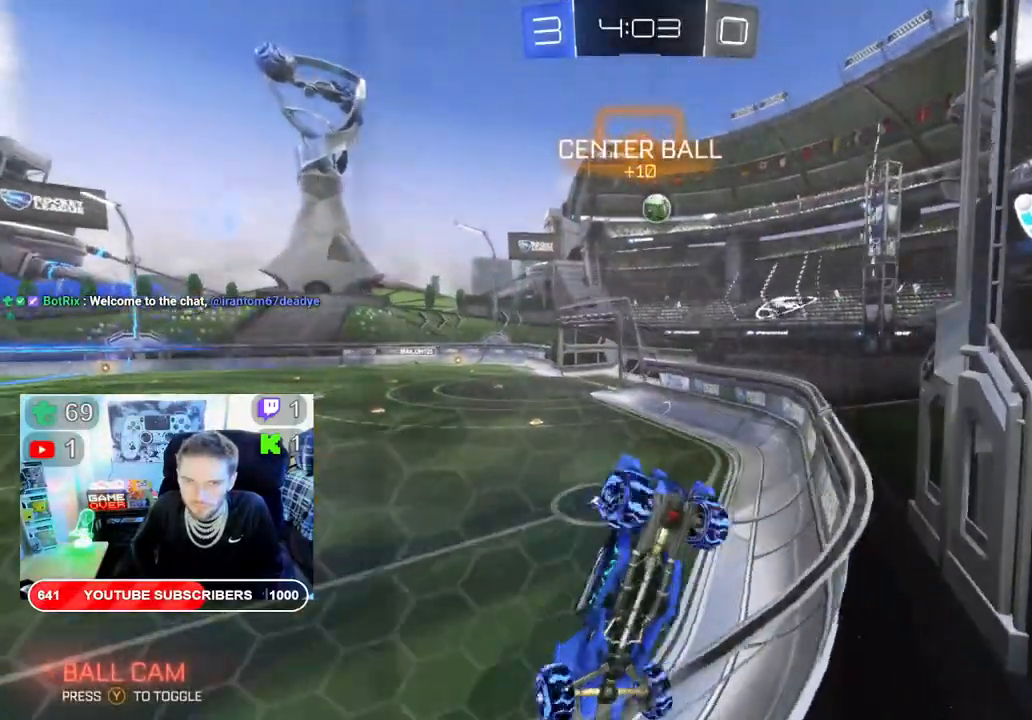
{"dt_ms": 500, "buttons": ["R2"], "left_stick": "right", "right_stick": "center", "events": []}
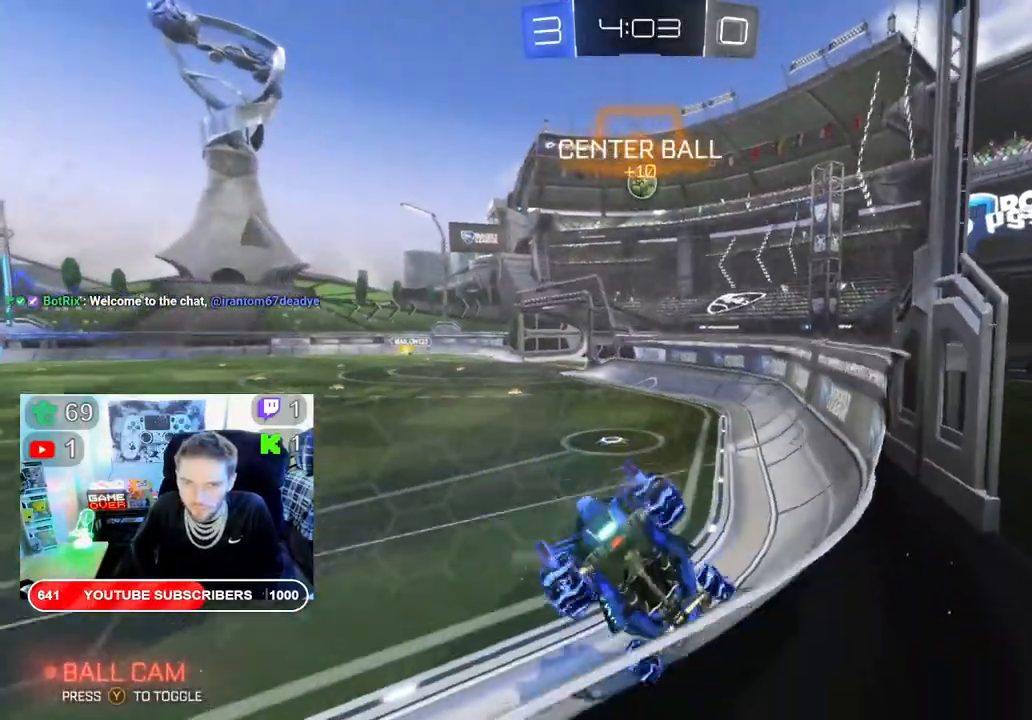
{"dt_ms": 500, "buttons": ["B", "R2"], "left_stick": "center", "right_stick": "center", "events": [[150, "B", "down"], [200, "left_stick", "center"]]}
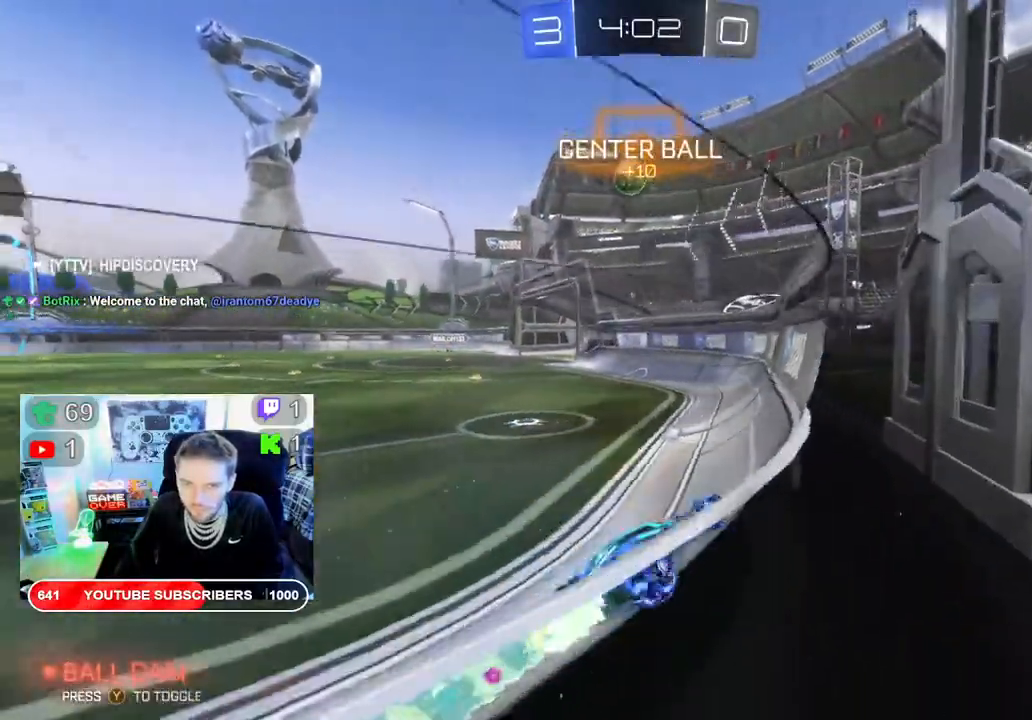
{"dt_ms": 500, "buttons": ["B", "R2"], "left_stick": "left", "right_stick": "center", "events": [[200, "left_stick", "left"]]}
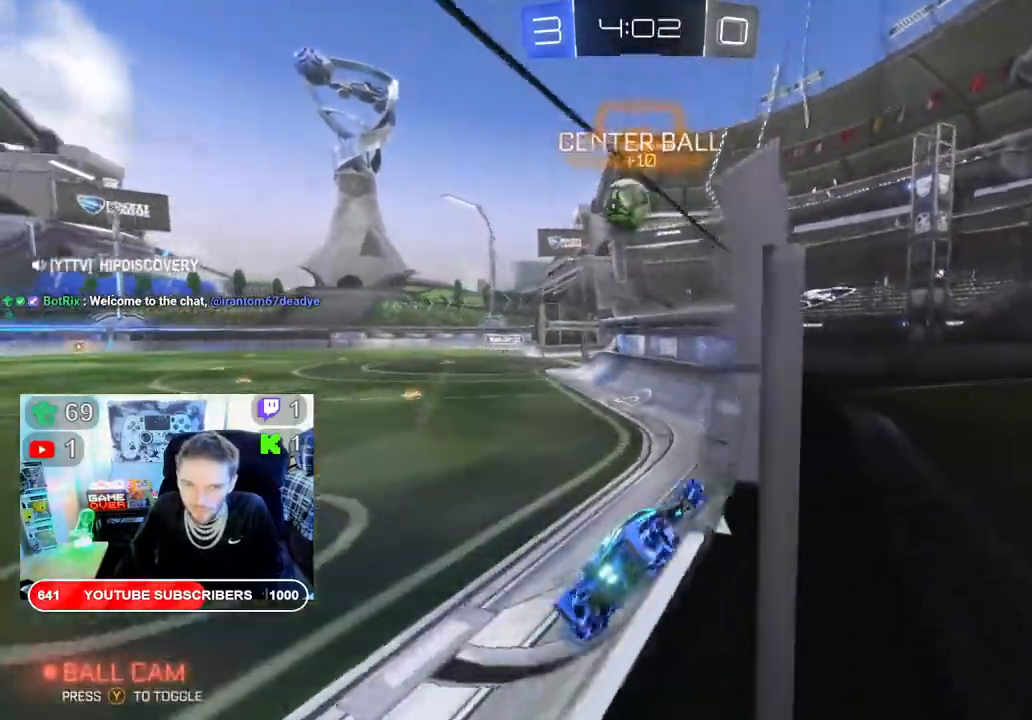
{"dt_ms": 1000, "buttons": ["R2"], "left_stick": "down-left", "right_stick": "center"}
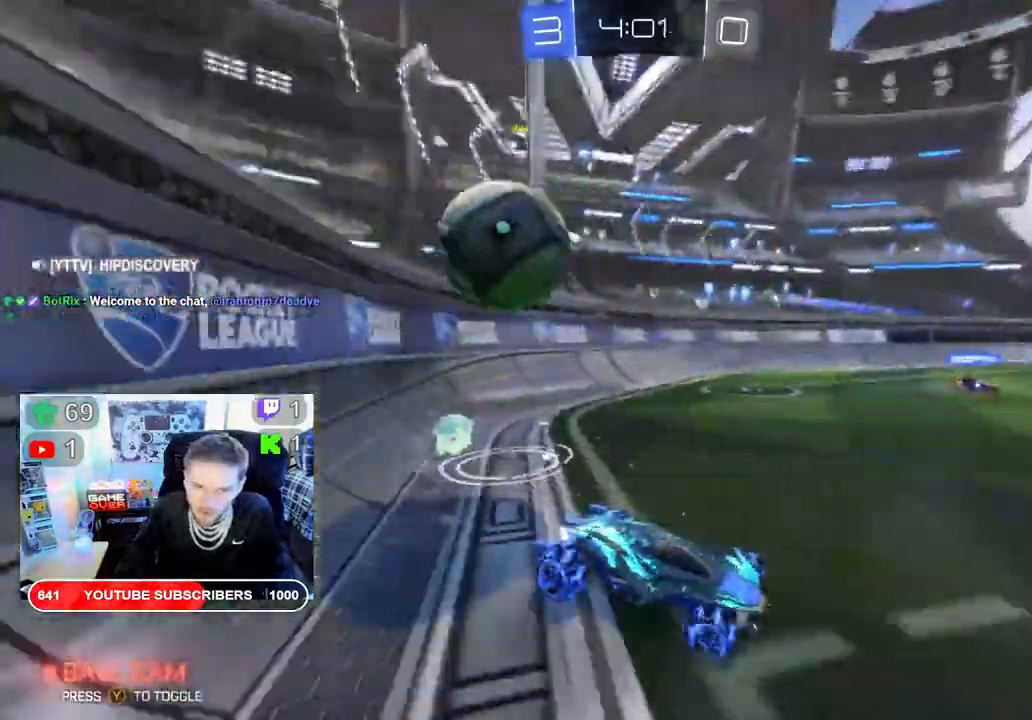
{"dt_ms": 500, "buttons": ["X", "R2"], "left_stick": "down-left", "right_stick": "center", "events": [[483, "X", "down"]]}
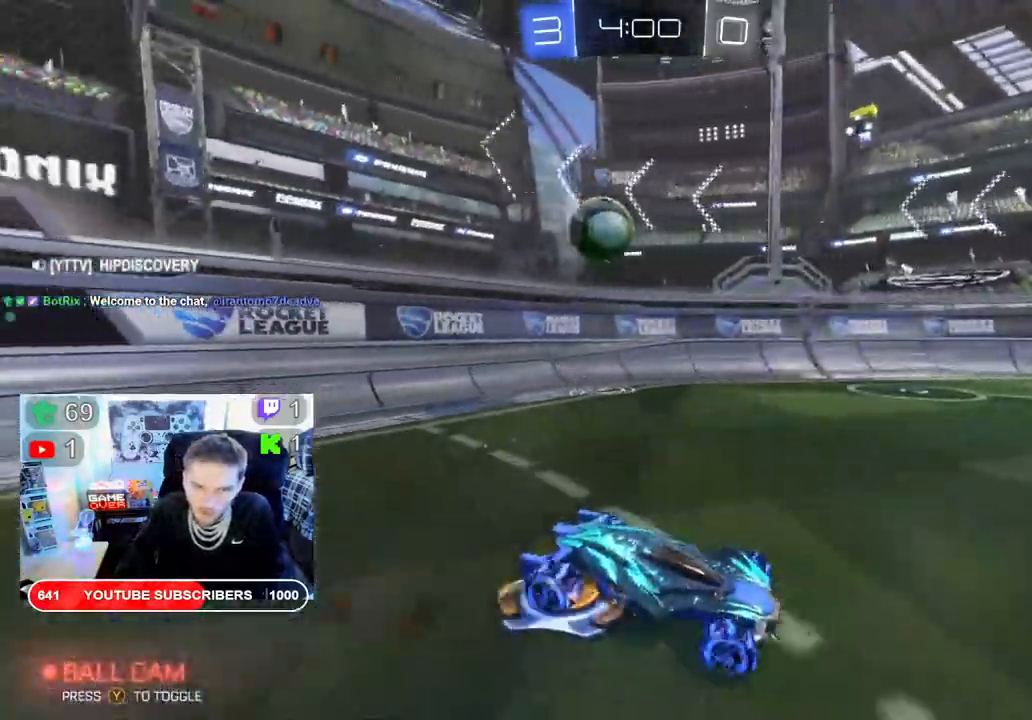
{"dt_ms": 500, "buttons": ["R2"], "left_stick": "down-left", "right_stick": "center", "events": [[100, "X", "up"]]}
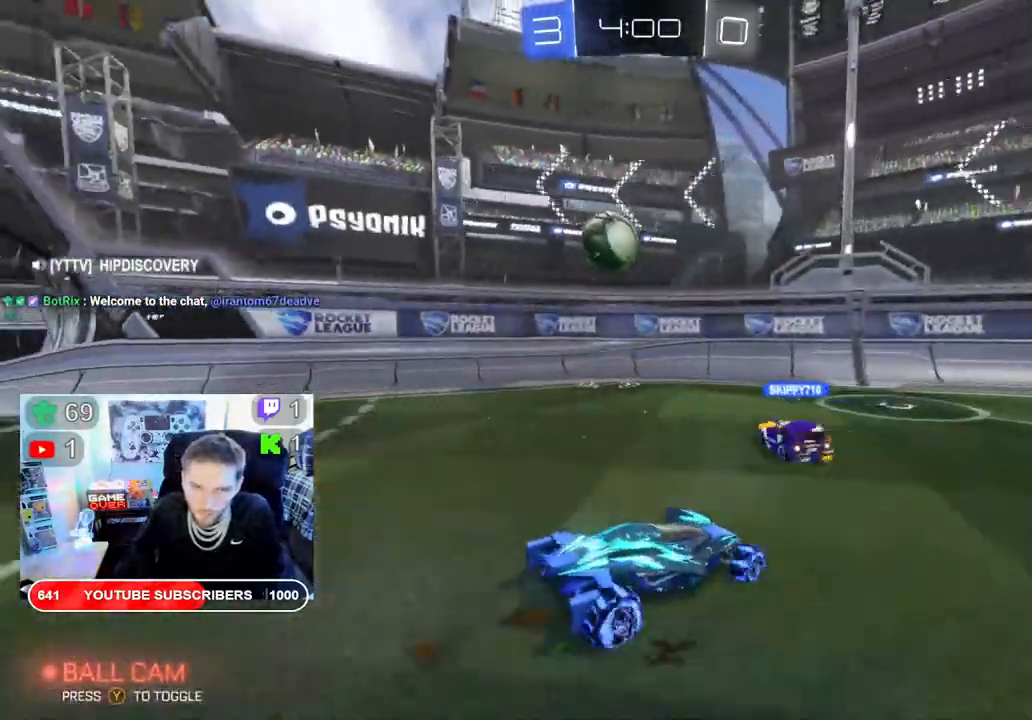
{"dt_ms": 500, "buttons": [], "left_stick": "down-left", "right_stick": "center", "events": [[317, "R2", "up"]]}
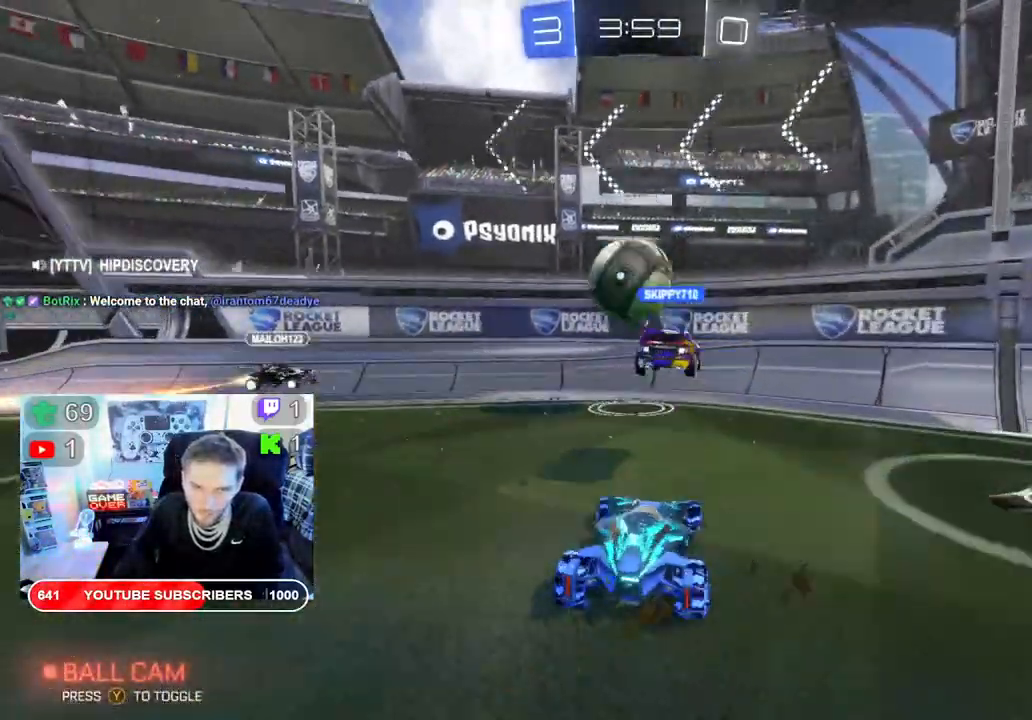
{"dt_ms": 500, "buttons": ["R2"], "left_stick": "down-left", "right_stick": "center", "events": [[17, "L2", "down"], [233, "L2", "up"], [267, "R2", "down"]]}
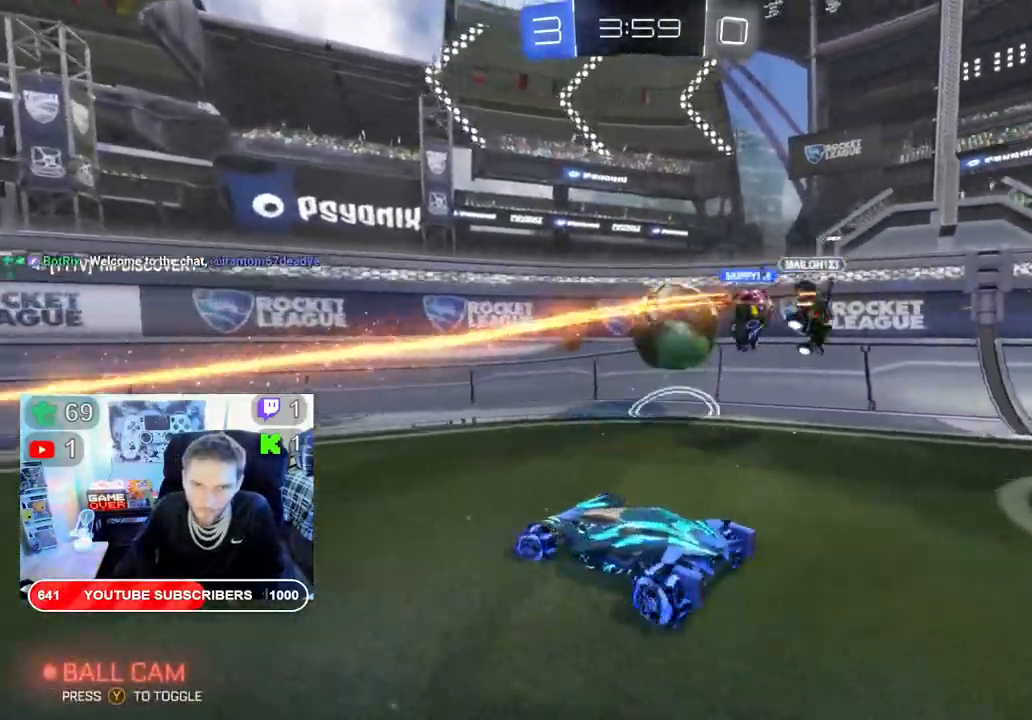
{"dt_ms": 500, "buttons": ["R2"], "left_stick": "down-left", "right_stick": "center", "events": []}
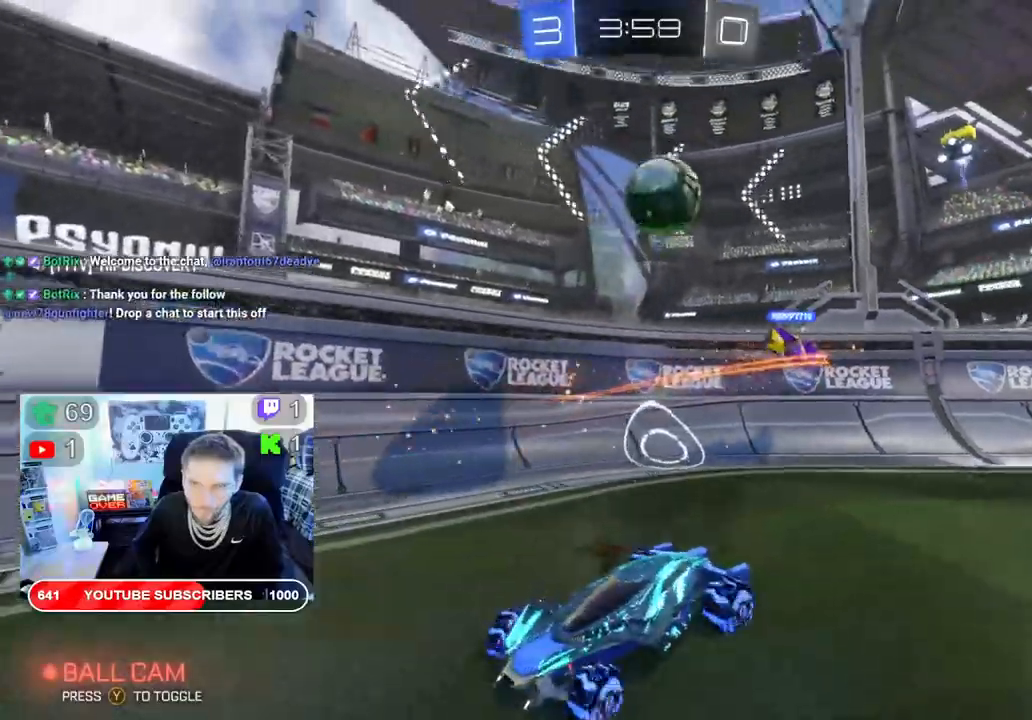
{"dt_ms": 500, "buttons": ["R2"], "left_stick": "down-left", "right_stick": "center", "events": [[83, "X", "down"], [500, "X", "up"]]}
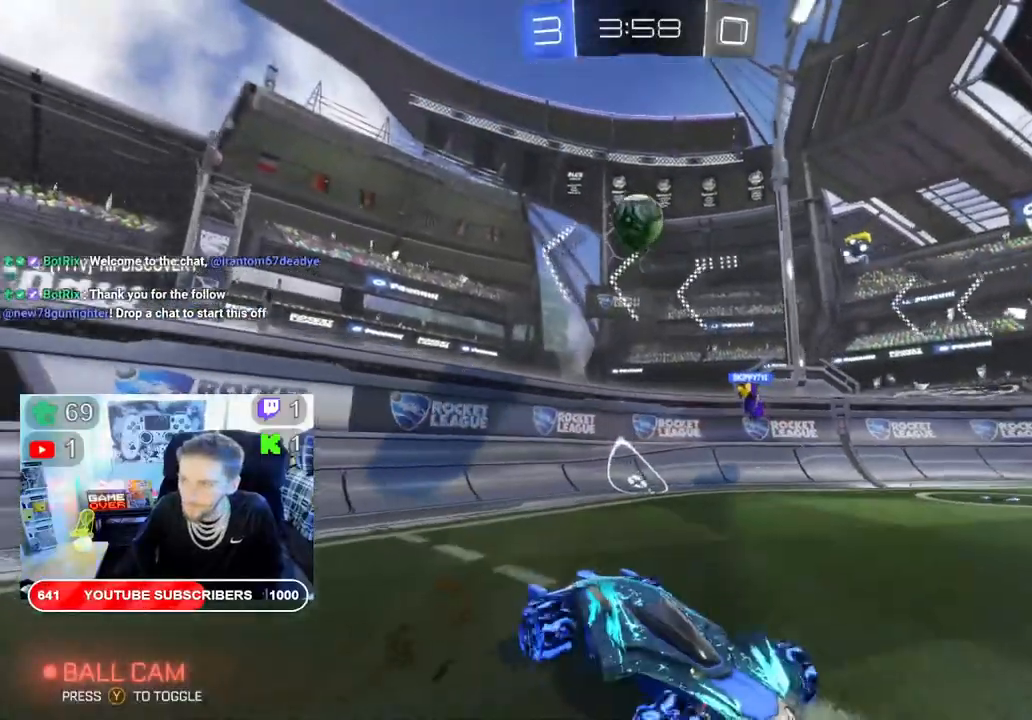
{"dt_ms": 500, "buttons": ["X", "R2"], "left_stick": "down-left", "right_stick": "center", "events": [[500, "X", "down"]]}
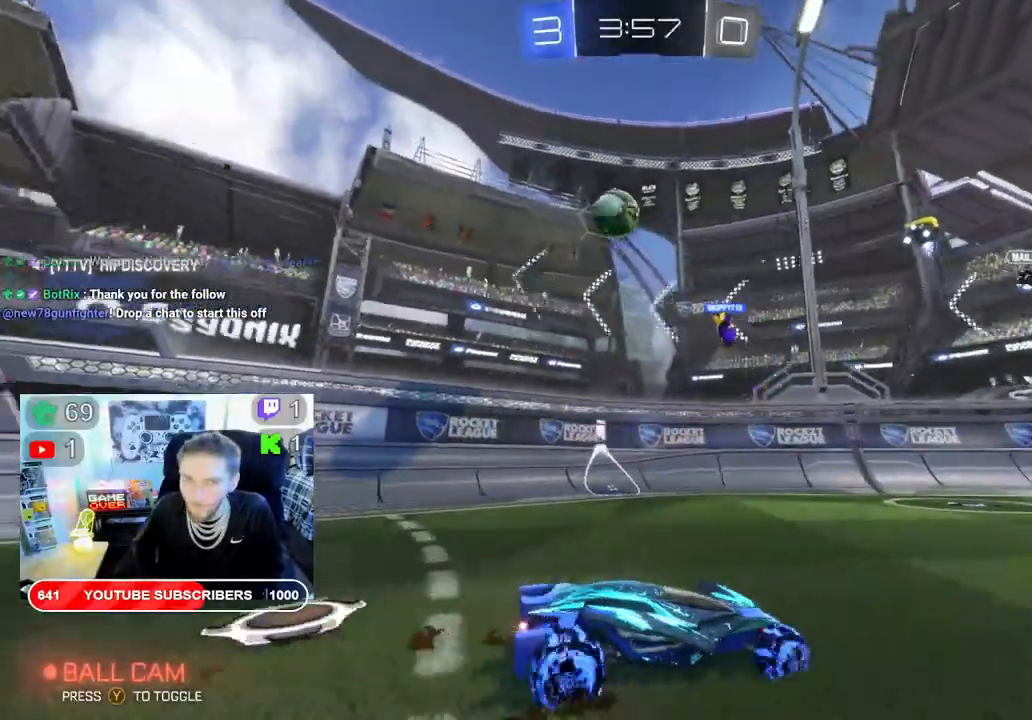
{"dt_ms": 500, "buttons": ["X", "R2"], "left_stick": "down-left", "right_stick": "center", "events": [[217, "X", "up"], [300, "X", "down"]]}
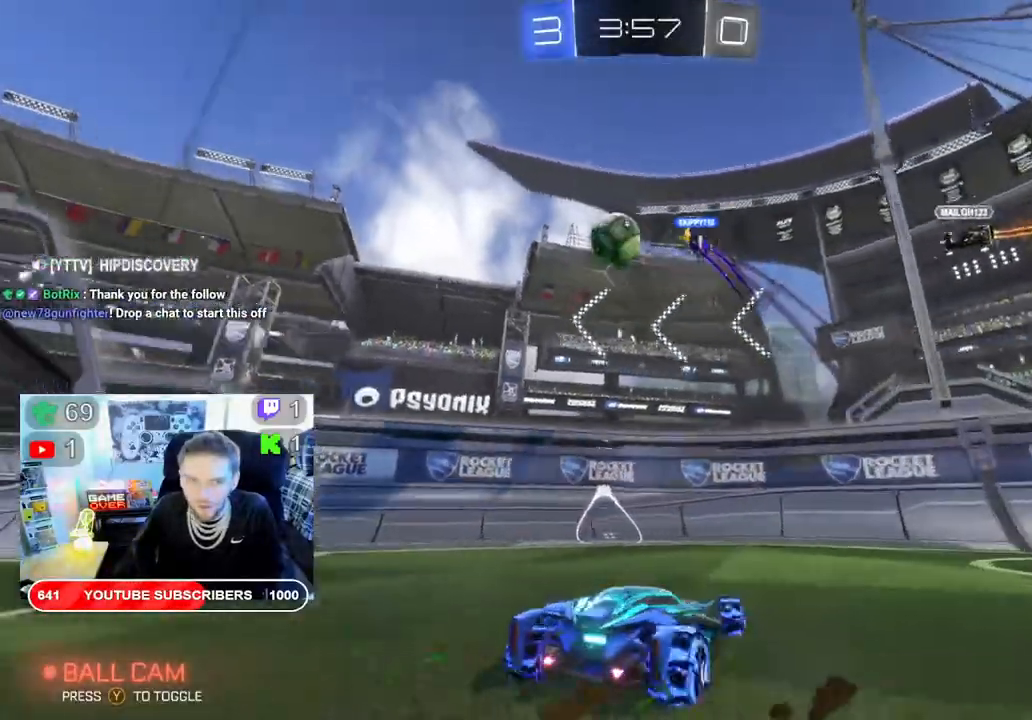
{"dt_ms": 500, "buttons": ["X", "R2"], "left_stick": "down-right", "right_stick": "center", "events": [[217, "X", "up"], [283, "R2", "up"], [433, "X", "down"], [450, "R2", "down"], [483, "left_stick", "down-right"]]}
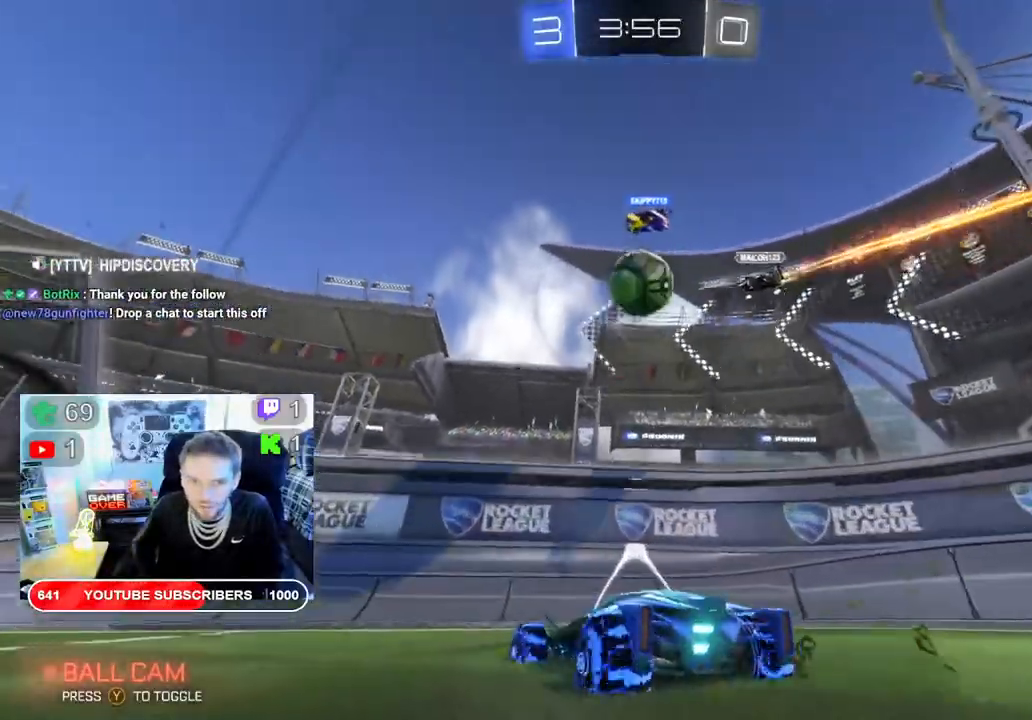
{"dt_ms": 500, "buttons": ["X", "R2"], "left_stick": "down-left", "right_stick": "center", "events": [[300, "left_stick", "down-left"]]}
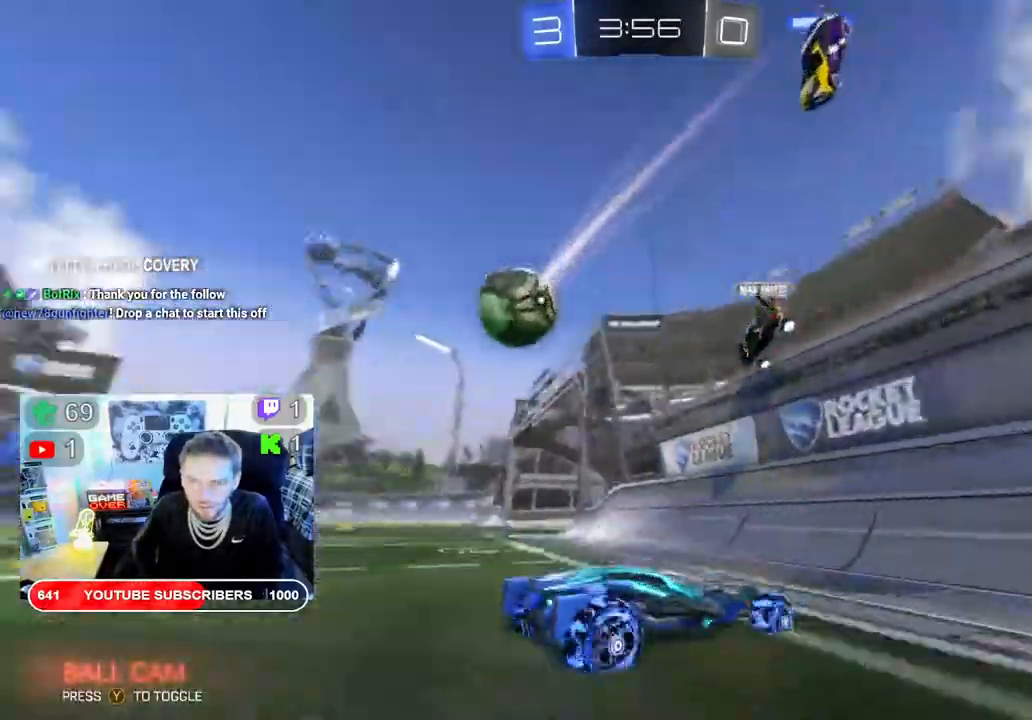
{"dt_ms": 500, "buttons": ["B", "X", "R2"], "left_stick": "down-left", "right_stick": "center", "events": [[367, "B", "down"]]}